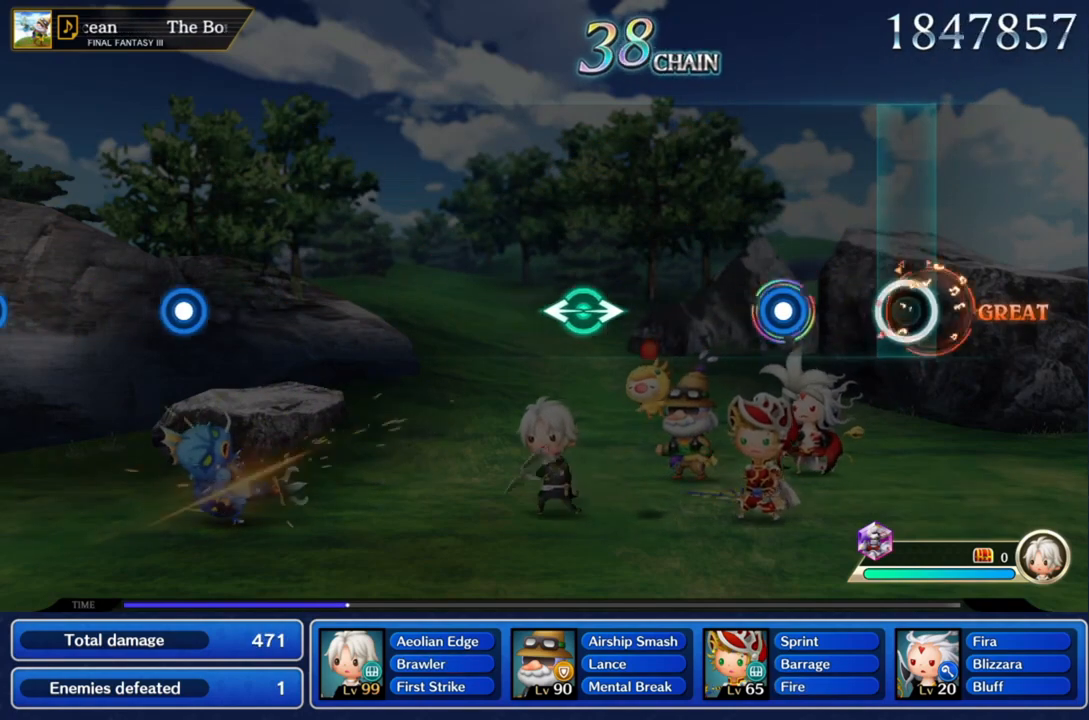
Gameplay with a controller (PlayStation layout); each line is a JSON object with the inputs held at the frame after it. "events" lists button and stick changes between this image and that frame as [ms after this image, input, new state], when the widget could be followed in between. Not read: L3 R3.
{"buttons": ["CROSS"], "left_stick": "center", "right_stick": "center", "events": []}
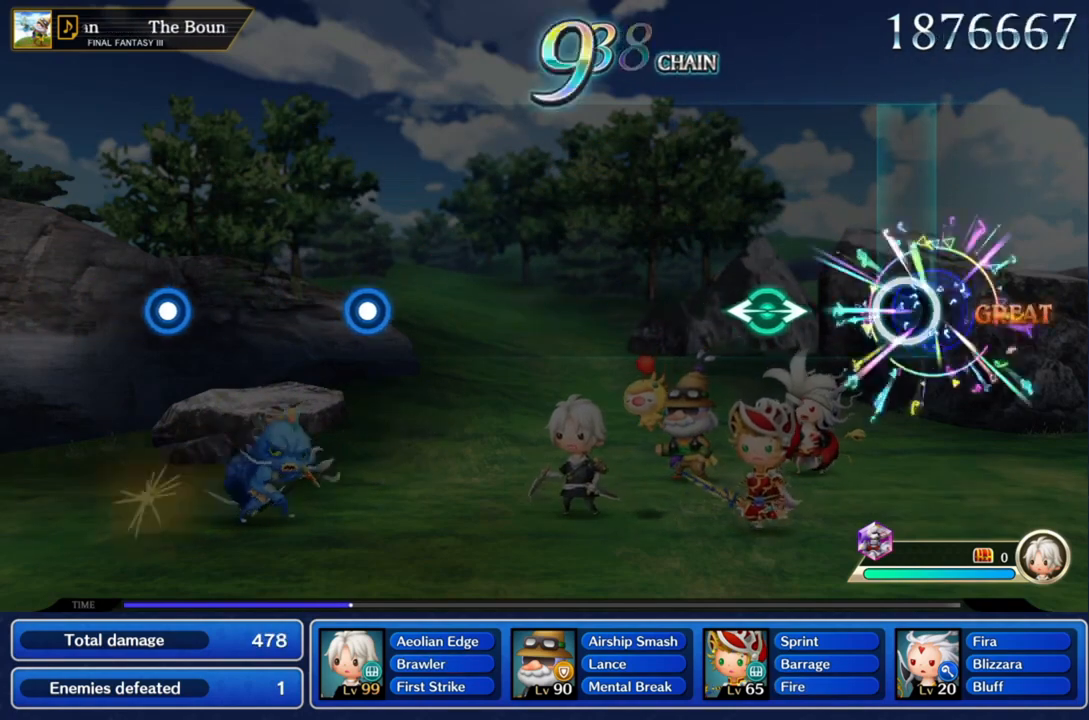
{"buttons": [], "left_stick": "left", "right_stick": "center", "events": [[166, "CROSS", "up"], [467, "left_stick", "left"]]}
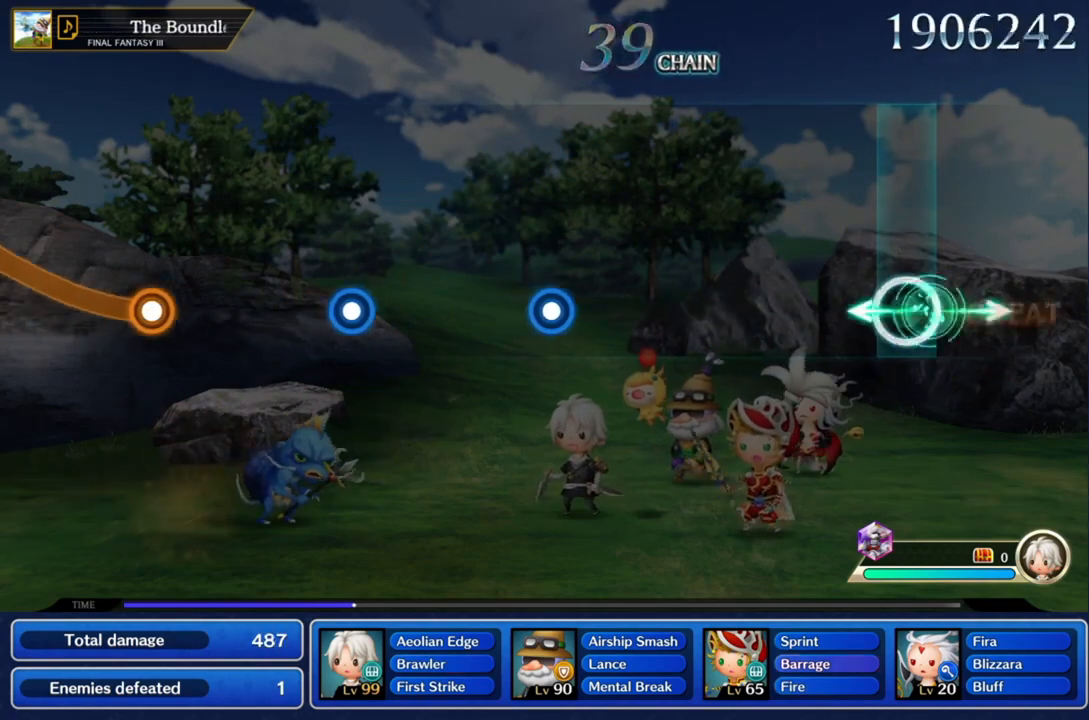
{"buttons": [], "left_stick": "center", "right_stick": "center", "events": [[67, "right_stick", "right"], [134, "left_stick", "center"], [167, "right_stick", "center"]]}
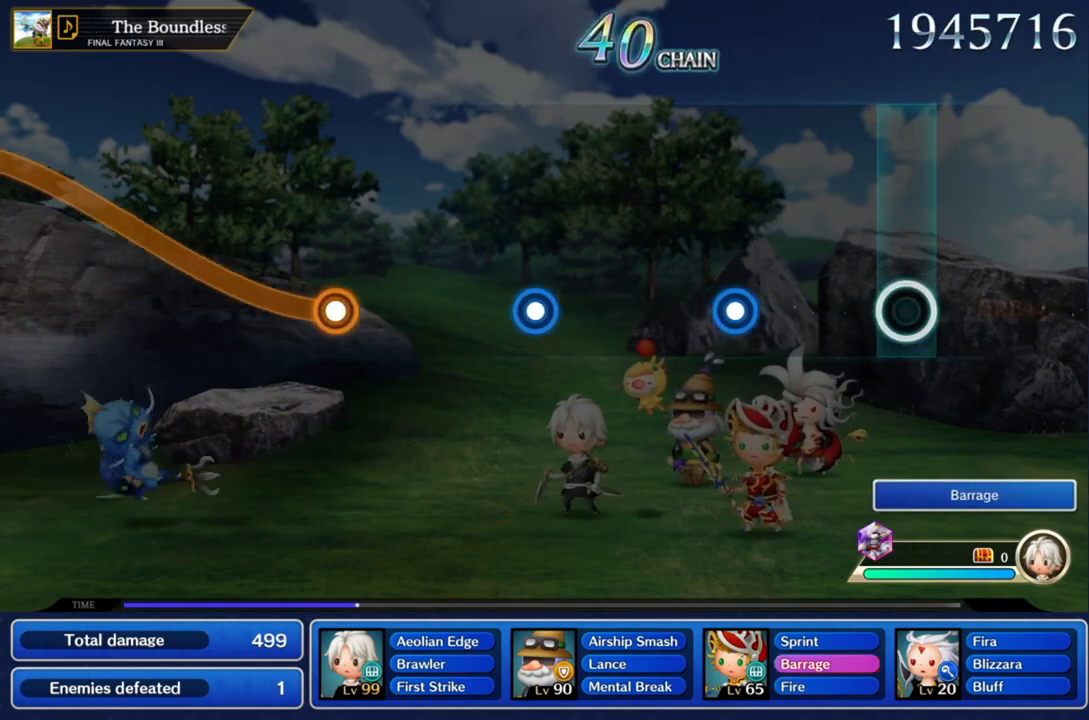
{"buttons": ["CROSS"], "left_stick": "center", "right_stick": "center", "events": [[467, "CROSS", "down"]]}
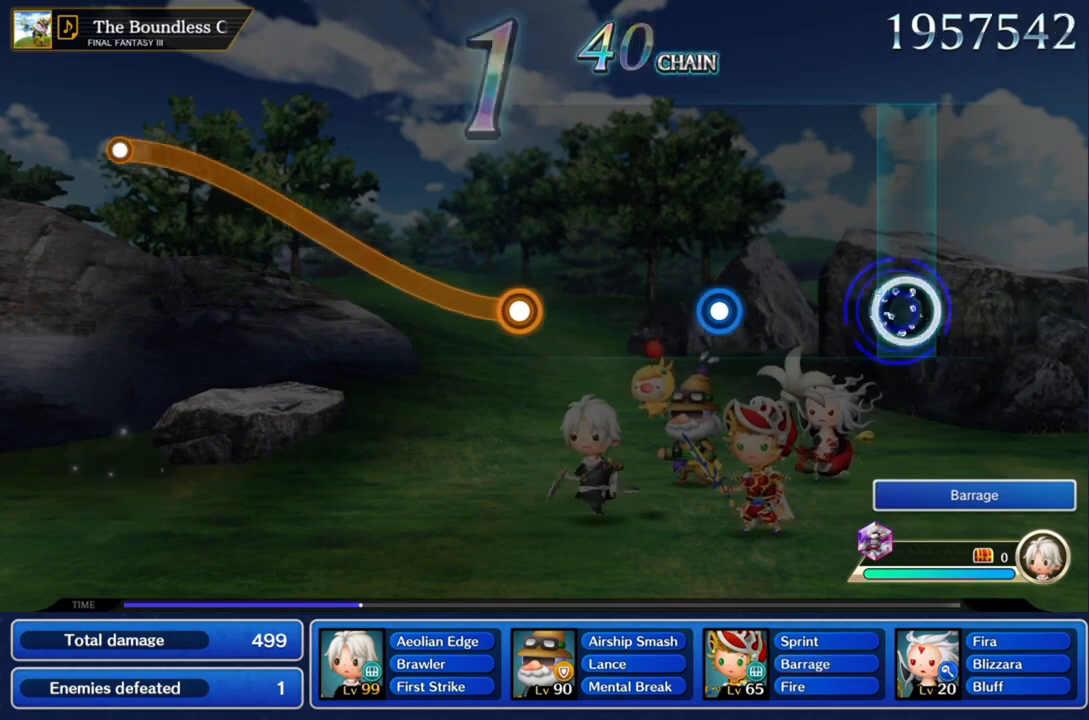
{"buttons": [], "left_stick": "center", "right_stick": "center", "events": [[167, "CROSS", "up"]]}
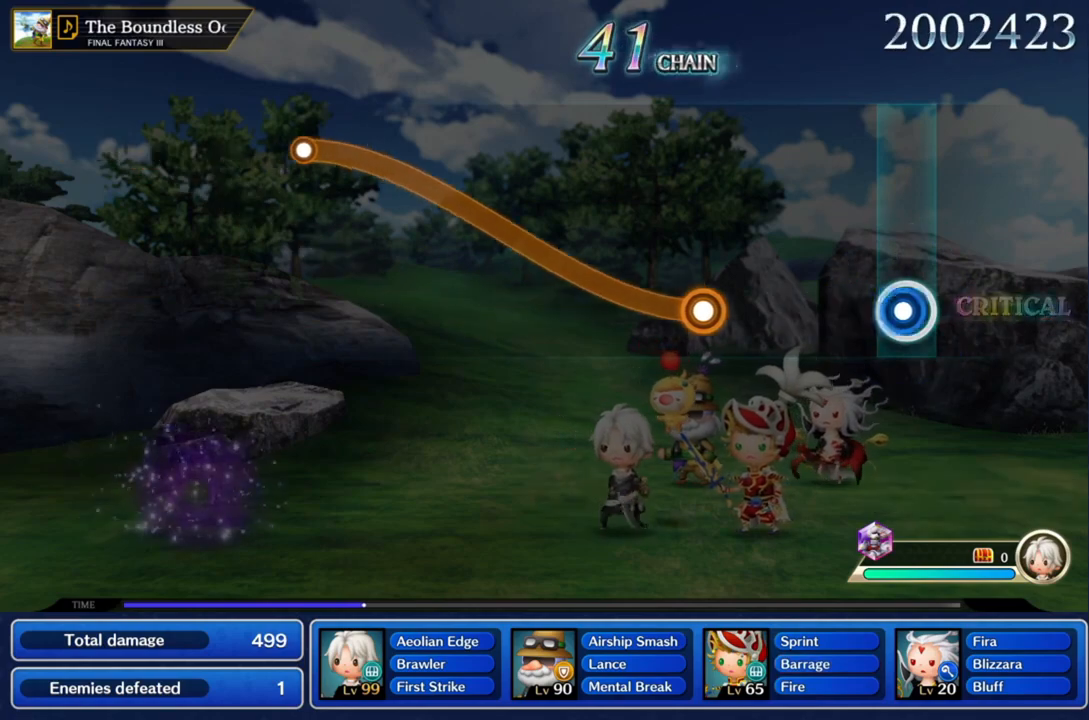
{"buttons": [], "left_stick": "center", "right_stick": "center", "events": [[66, "CROSS", "down"], [233, "CROSS", "up"]]}